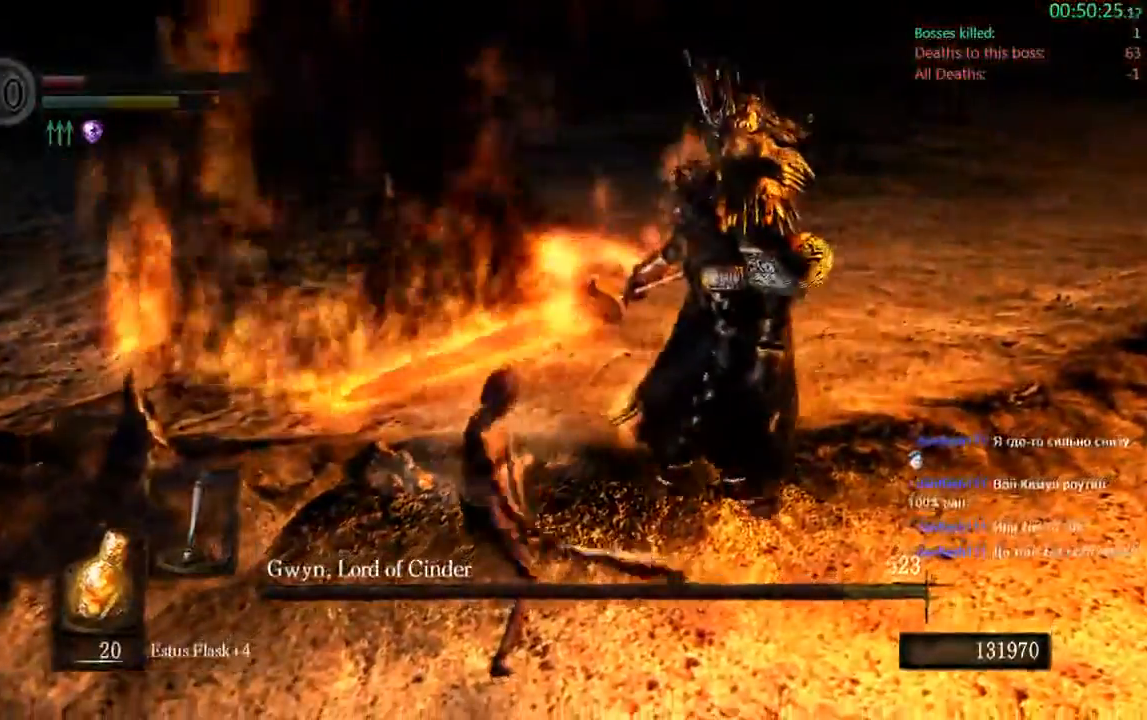
Gameplay with a controller (Xbox layout); each line is a JSON object with the inputs held at the frame after it (dt_ms = milliseconds from this image to that frame). "events" lists button and stick changes between this image and that frame as [ms after this image, input, new state], when the widget could be followed in between. Not read: L3.
{"dt_ms": 500, "buttons": [], "left_stick": "up-right", "right_stick": "down-right"}
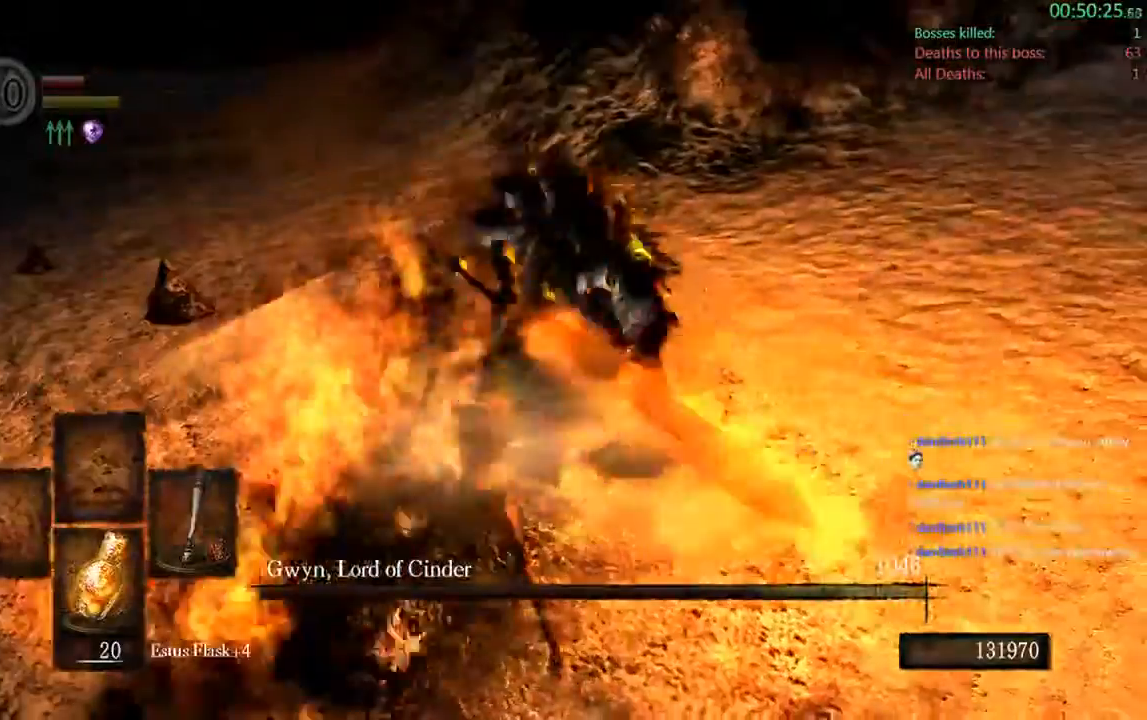
{"dt_ms": 1000, "buttons": ["B"], "left_stick": "up-left", "right_stick": "center"}
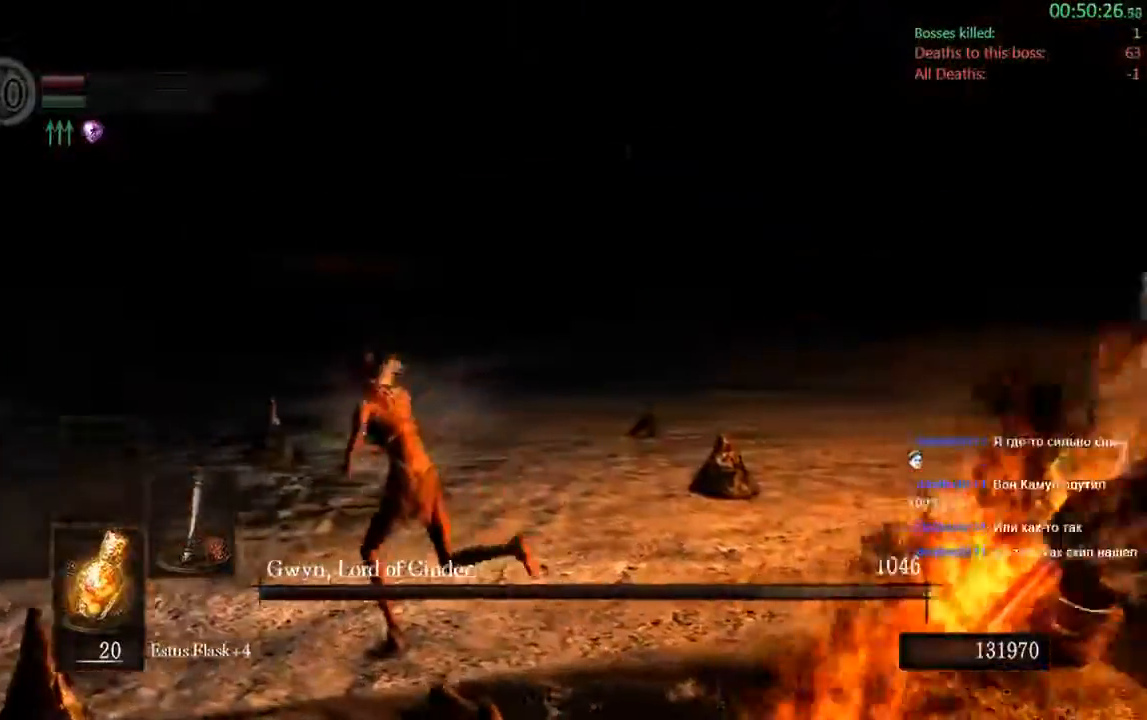
{"dt_ms": 500, "buttons": ["B"], "left_stick": "up-left", "right_stick": "center", "events": [[317, "right_stick", "left"], [467, "right_stick", "center"]]}
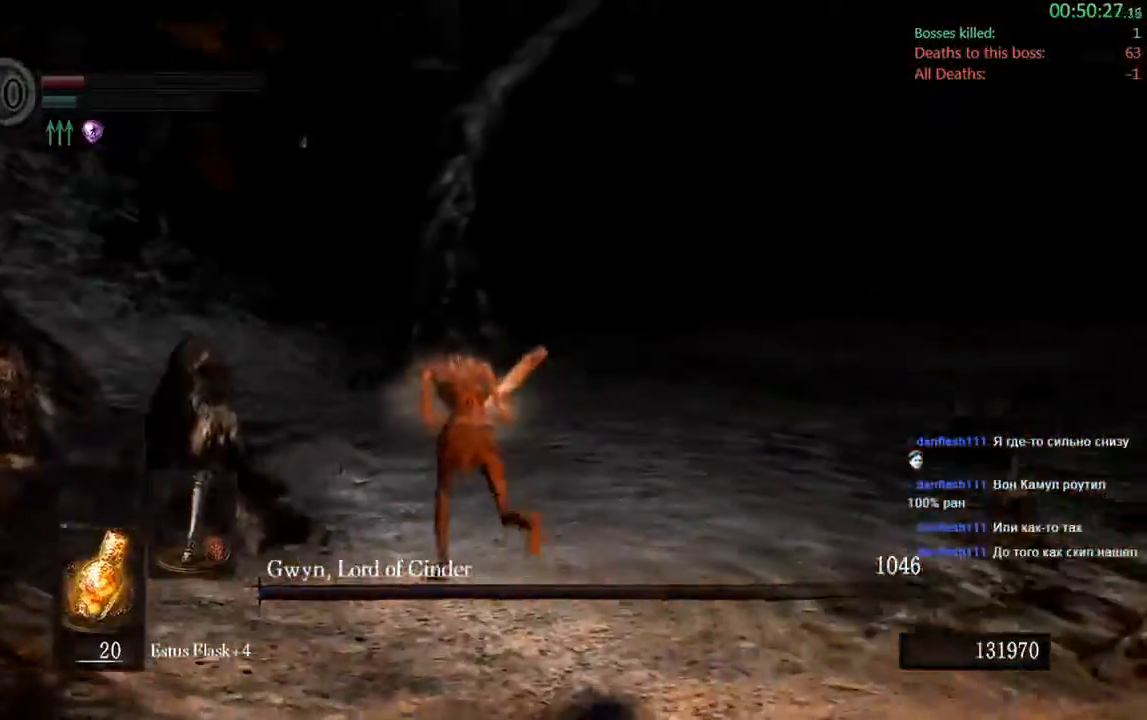
{"dt_ms": 500, "buttons": ["B"], "left_stick": "up", "right_stick": "center"}
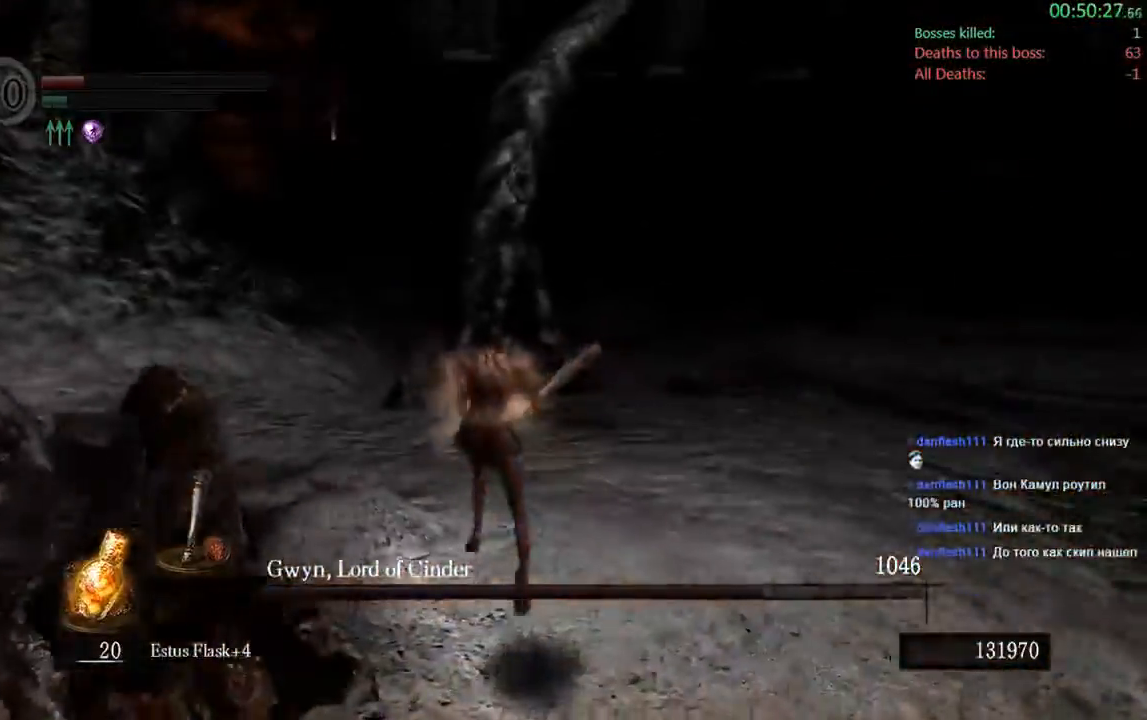
{"dt_ms": 500, "buttons": ["B"], "left_stick": "up", "right_stick": "center", "events": []}
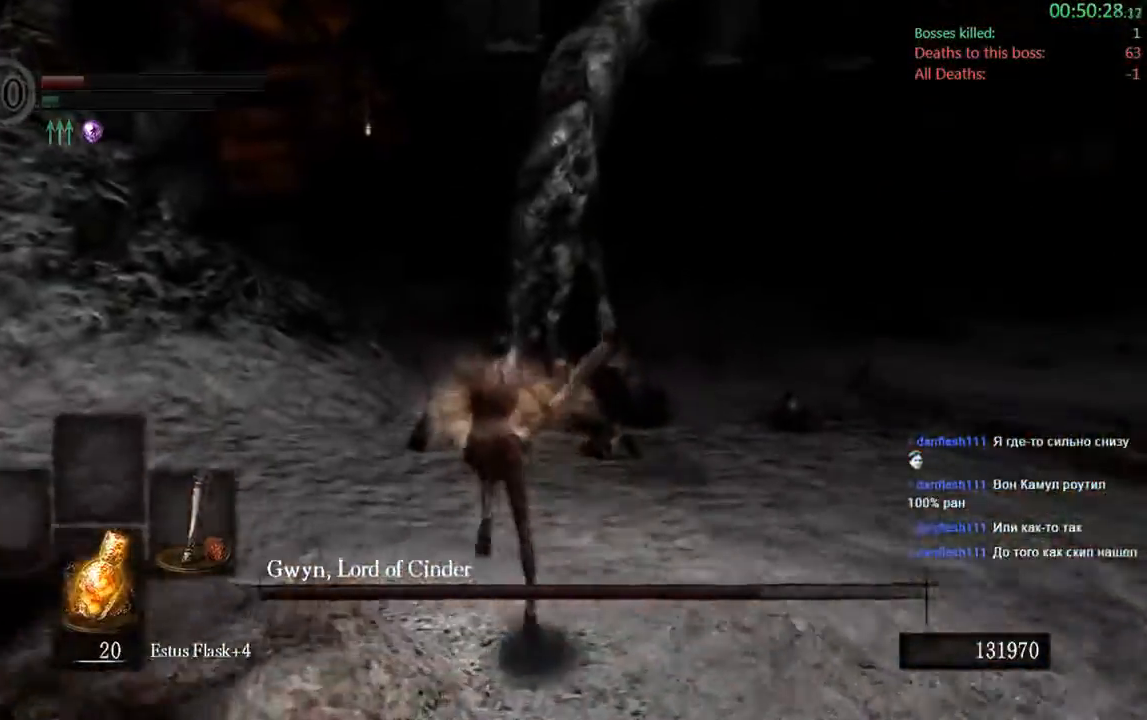
{"dt_ms": 500, "buttons": [], "left_stick": "up", "right_stick": "center", "events": [[350, "B", "up"]]}
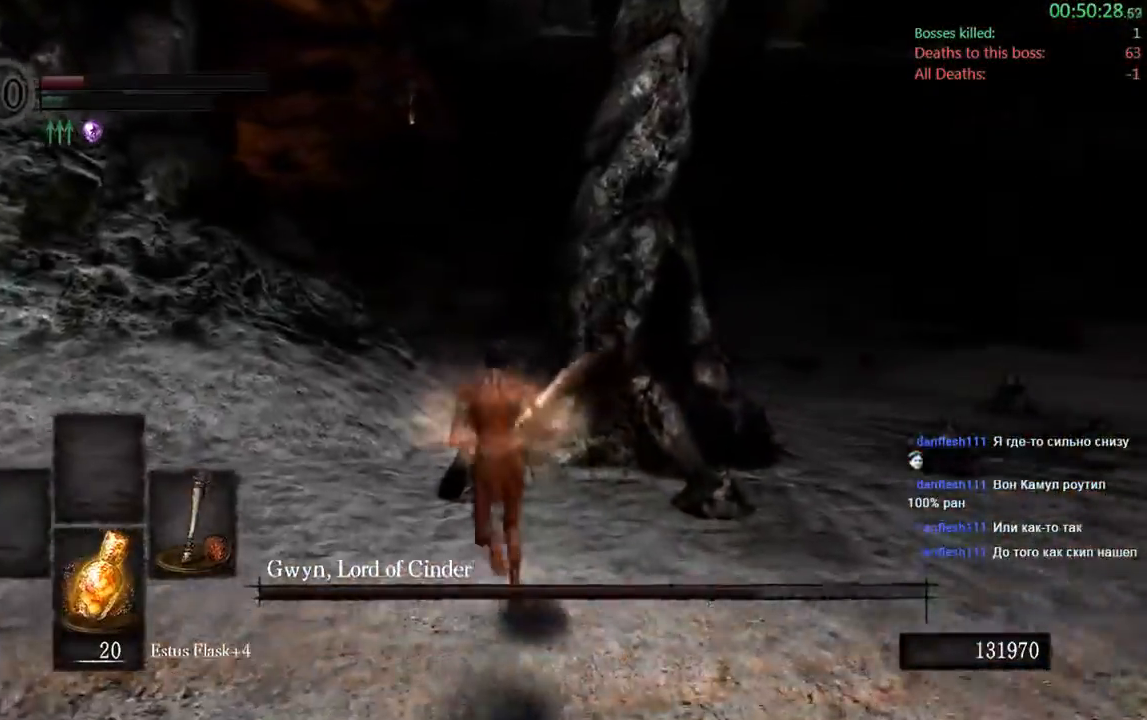
{"dt_ms": 500, "buttons": ["B"], "left_stick": "up", "right_stick": "center", "events": [[117, "B", "down"]]}
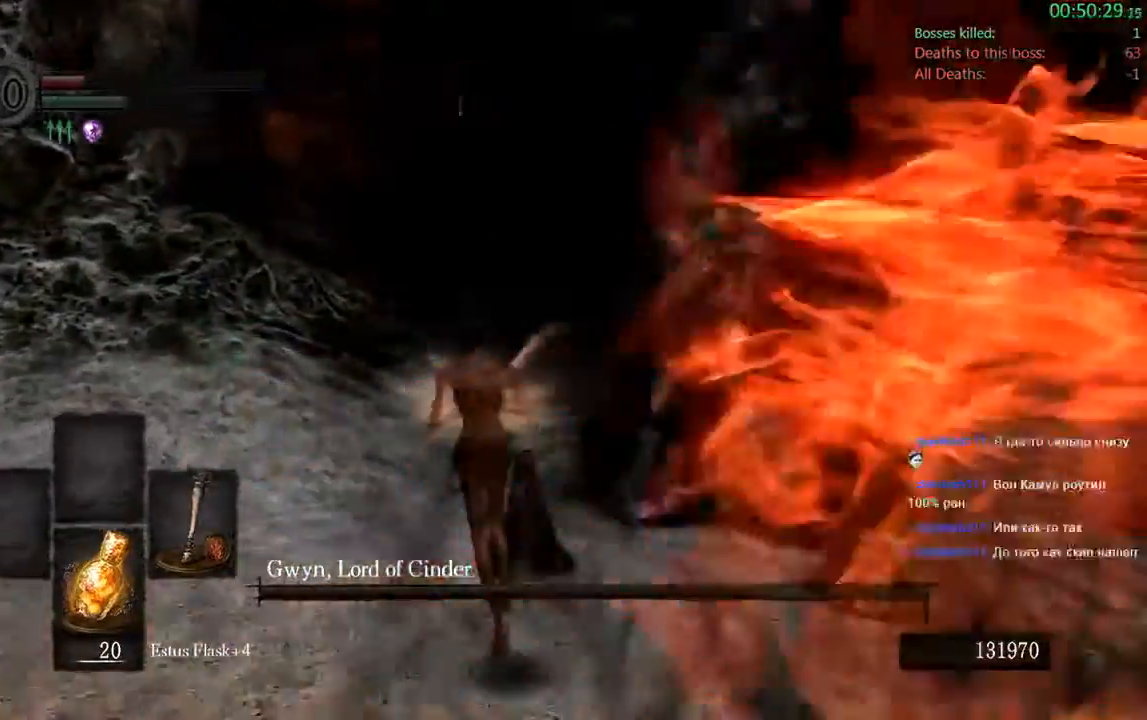
{"dt_ms": 500, "buttons": ["B"], "left_stick": "up", "right_stick": "down-right", "events": [[500, "right_stick", "down-right"]]}
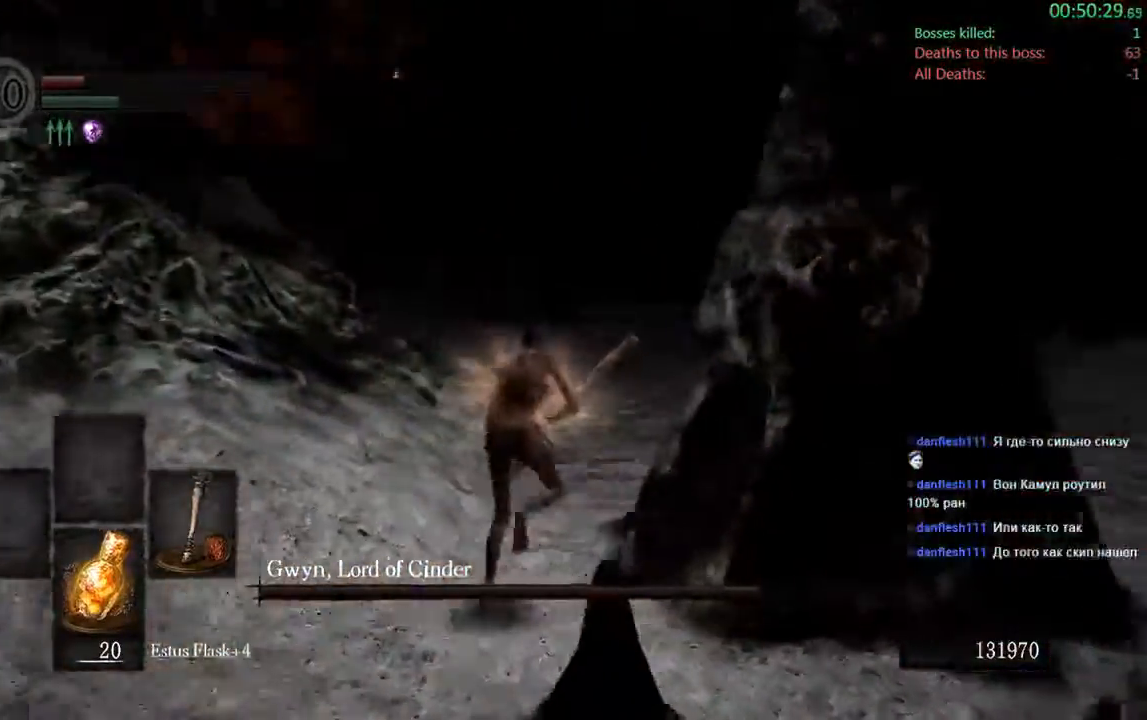
{"dt_ms": 500, "buttons": ["B"], "left_stick": "up-left", "right_stick": "down-right", "events": [[350, "left_stick", "up-left"]]}
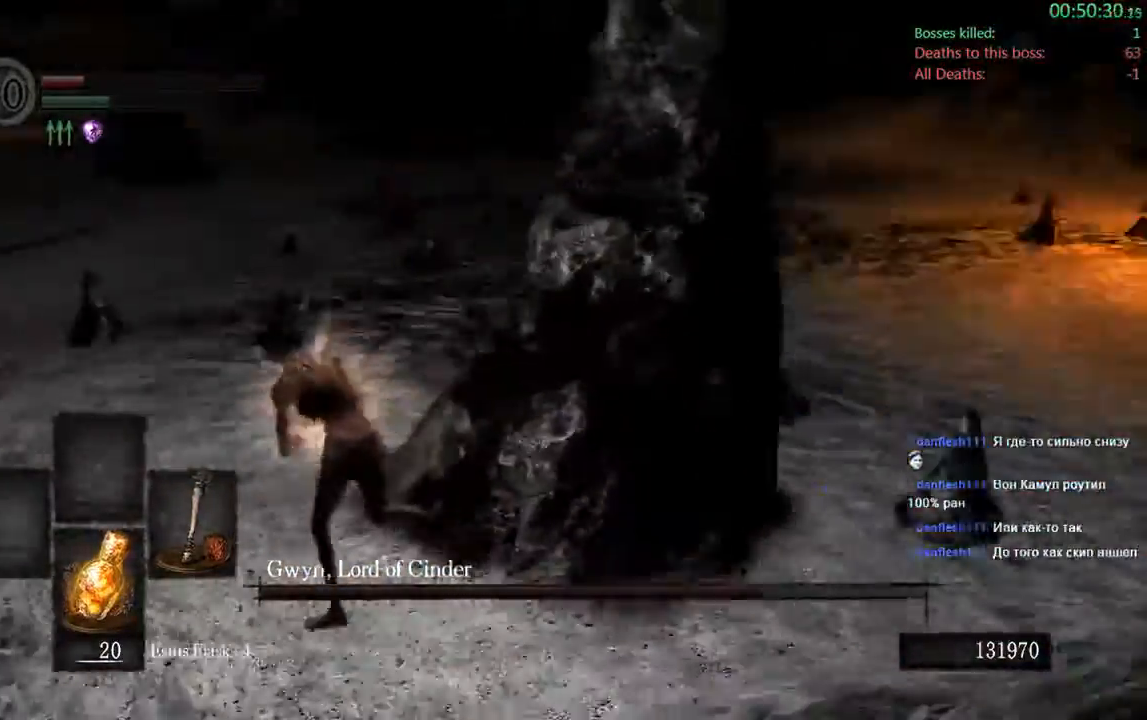
{"dt_ms": 500, "buttons": ["B"], "left_stick": "down-left", "right_stick": "center"}
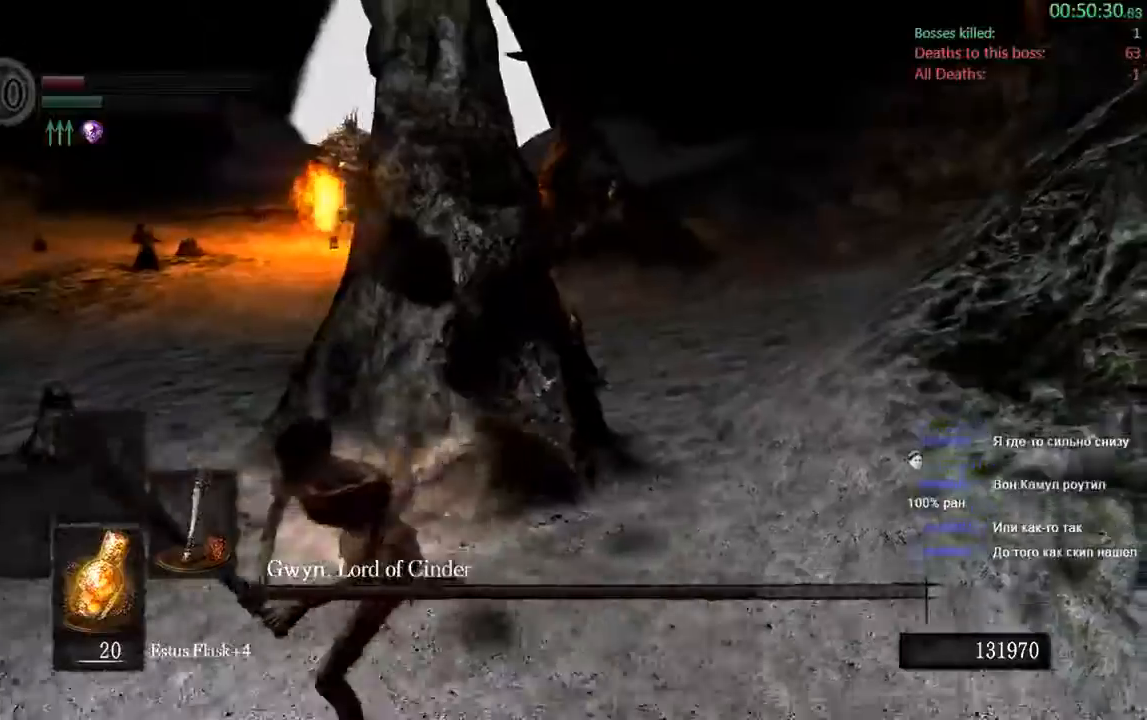
{"dt_ms": 1000, "buttons": [], "left_stick": "down-left", "right_stick": "center"}
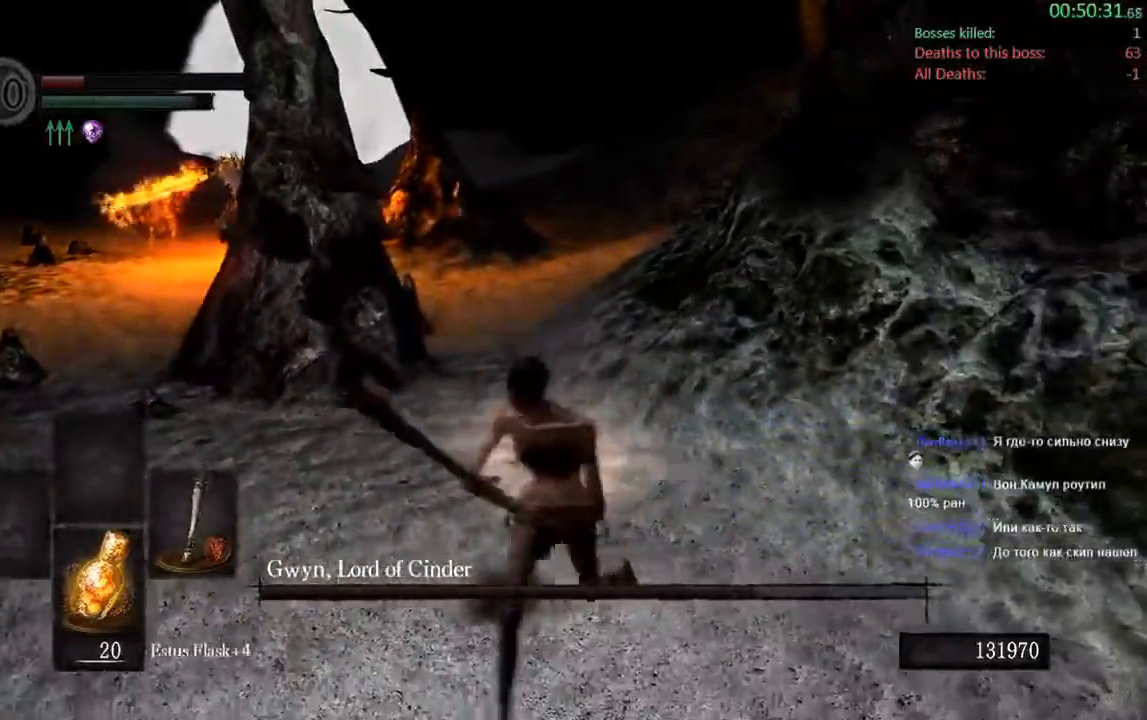
{"dt_ms": 500, "buttons": ["B"], "left_stick": "up", "right_stick": "center", "events": [[117, "left_stick", "left"], [217, "left_stick", "up-left"], [400, "left_stick", "up"], [483, "B", "down"]]}
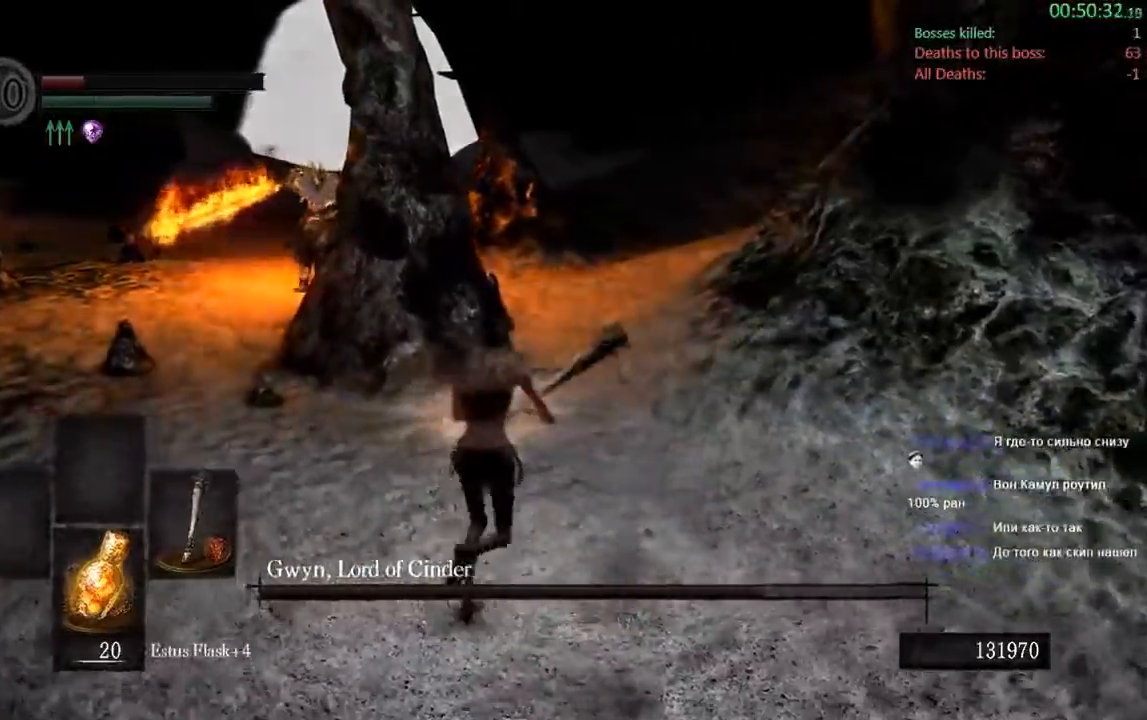
{"dt_ms": 500, "buttons": ["B"], "left_stick": "right", "right_stick": "center", "events": [[100, "right_stick", "left"], [133, "left_stick", "up-right"], [250, "right_stick", "center"], [400, "left_stick", "right"]]}
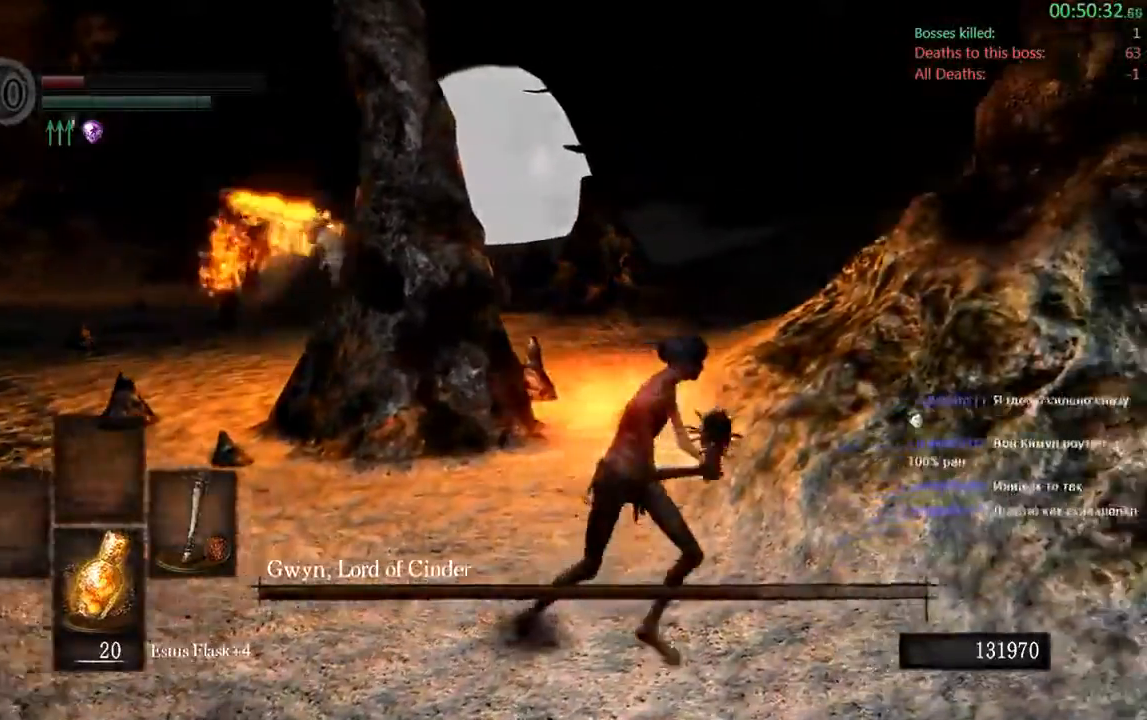
{"dt_ms": 500, "buttons": ["B"], "left_stick": "down-left", "right_stick": "center", "events": [[17, "left_stick", "down-right"], [133, "right_stick", "left"], [333, "left_stick", "down"], [333, "right_stick", "center"], [450, "left_stick", "down-left"]]}
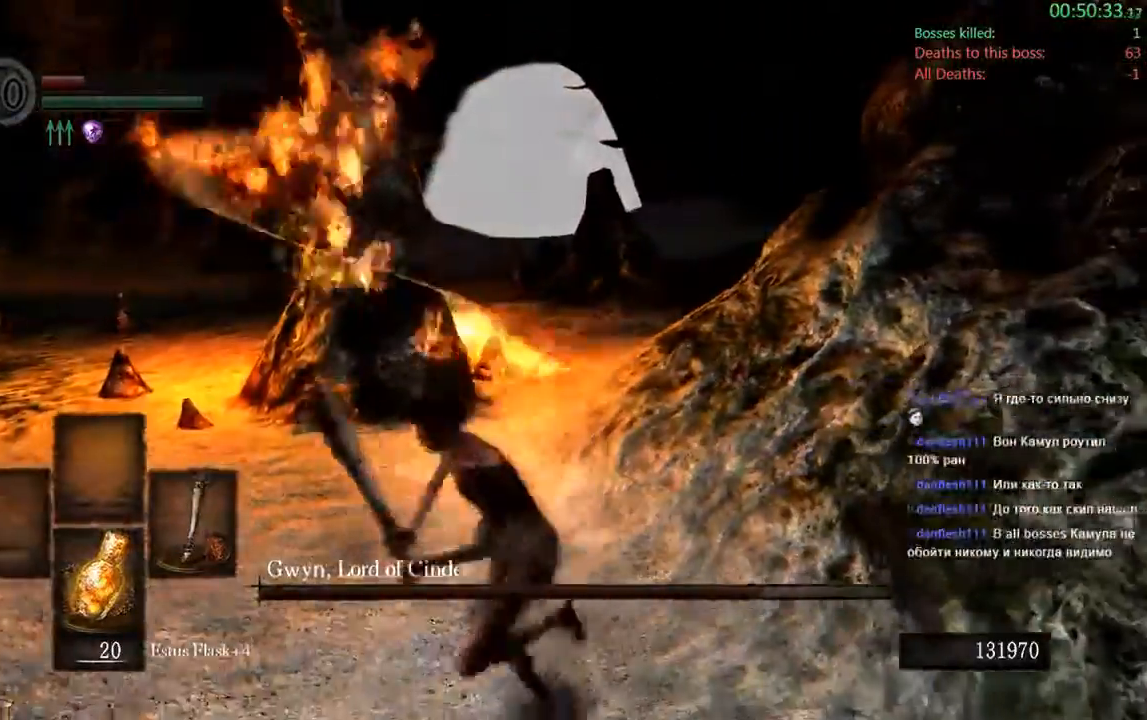
{"dt_ms": 500, "buttons": [], "left_stick": "up", "right_stick": "center", "events": [[150, "left_stick", "up-left"], [417, "left_stick", "up"], [500, "B", "up"]]}
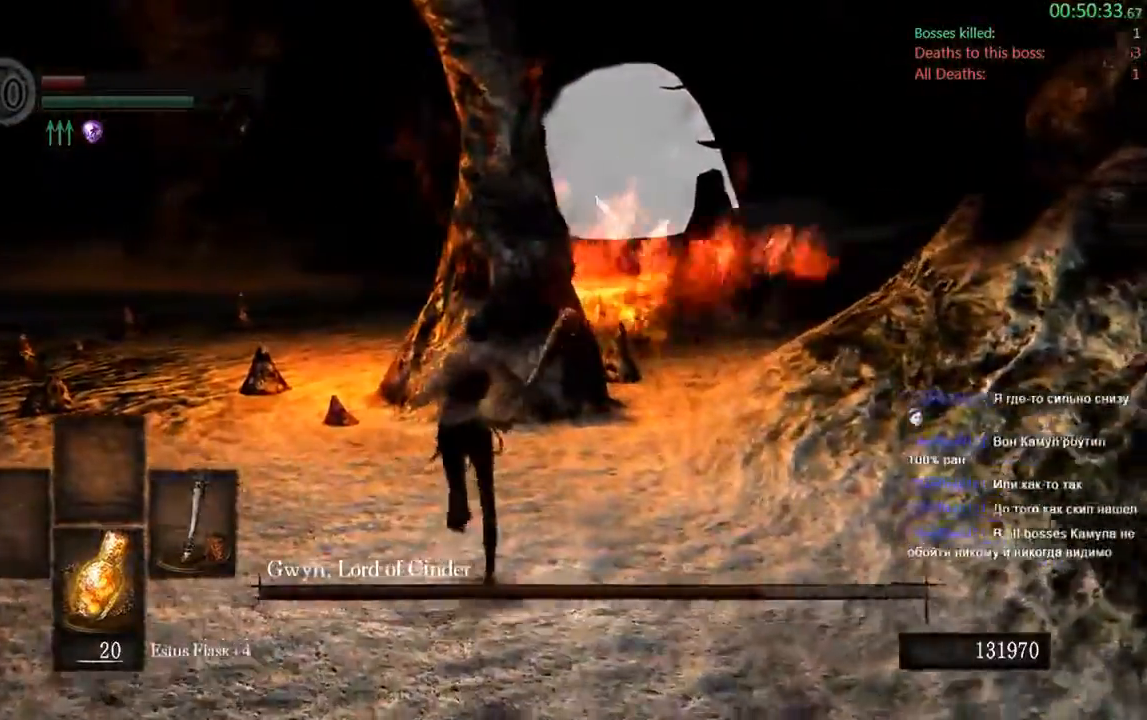
{"dt_ms": 500, "buttons": ["B"], "left_stick": "left", "right_stick": "center", "events": [[233, "B", "down"], [450, "left_stick", "left"]]}
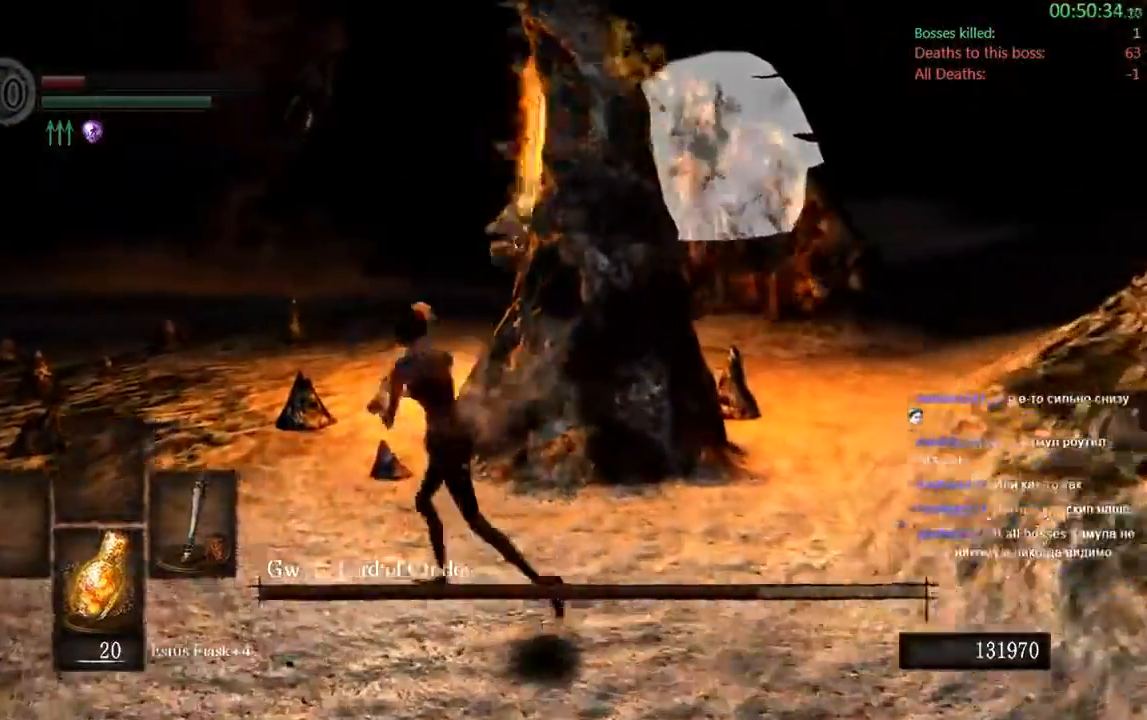
{"dt_ms": 500, "buttons": ["B"], "left_stick": "down-left", "right_stick": "center", "events": [[150, "right_stick", "right"], [233, "left_stick", "down-left"], [233, "right_stick", "center"]]}